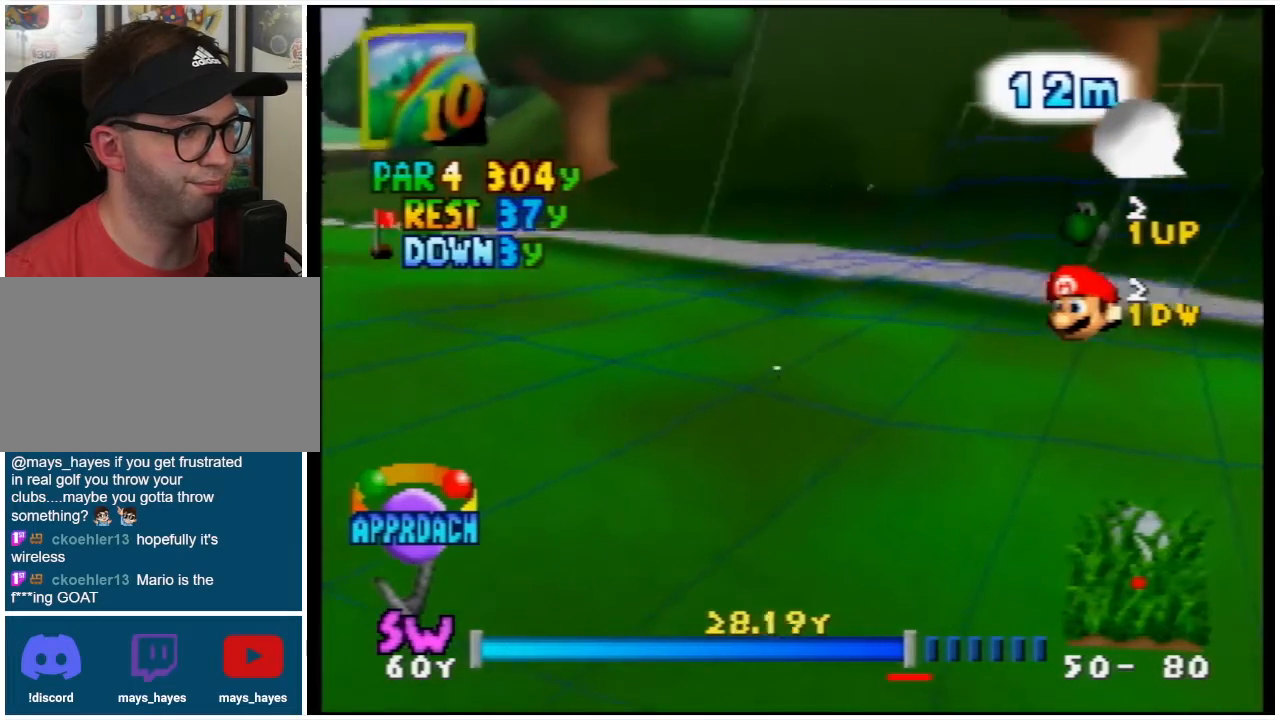
Gameplay with a controller (Nintendo layout); each line is a JSON object with the inputs held at the frame after it. "events" lists button and stick changes between this image and that frame as [ms after this image, input, new state], when the widget could be followed in between. Not read: L3 R3.
{"buttons": ["L1"], "left_stick": "center", "events": [[233, "L1", "down"]]}
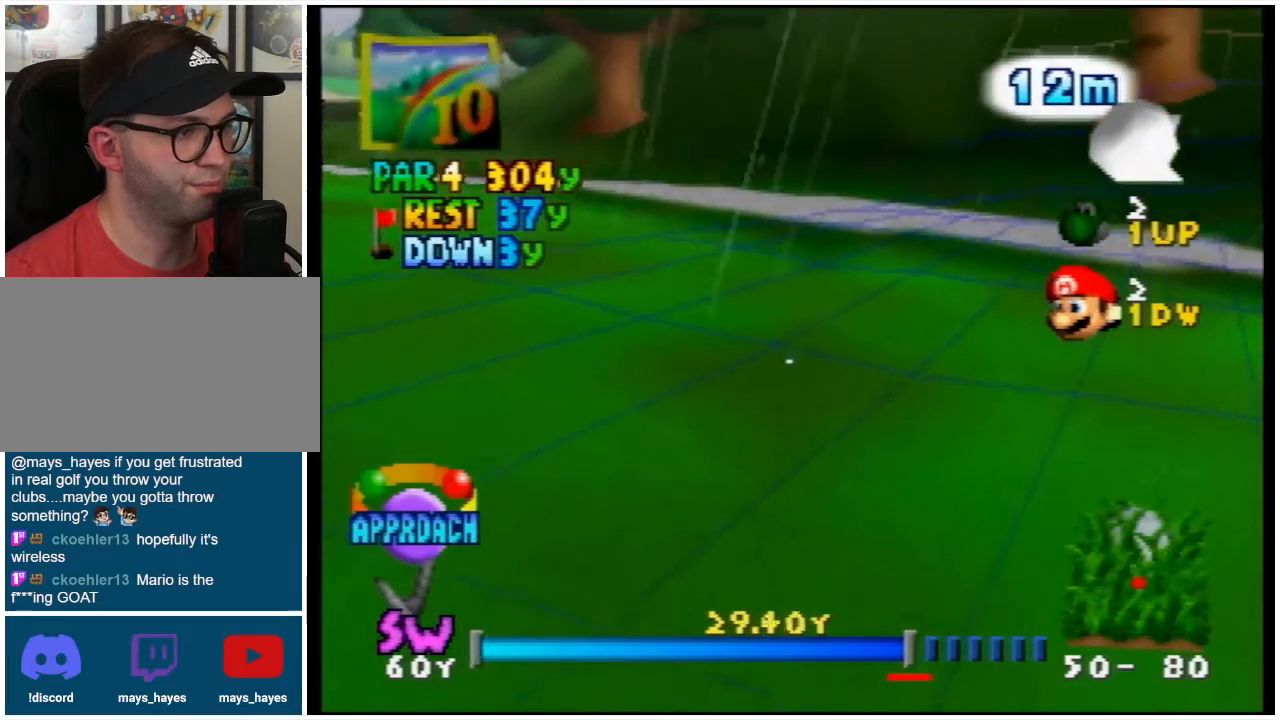
{"buttons": [], "left_stick": "center", "events": [[500, "L1", "up"]]}
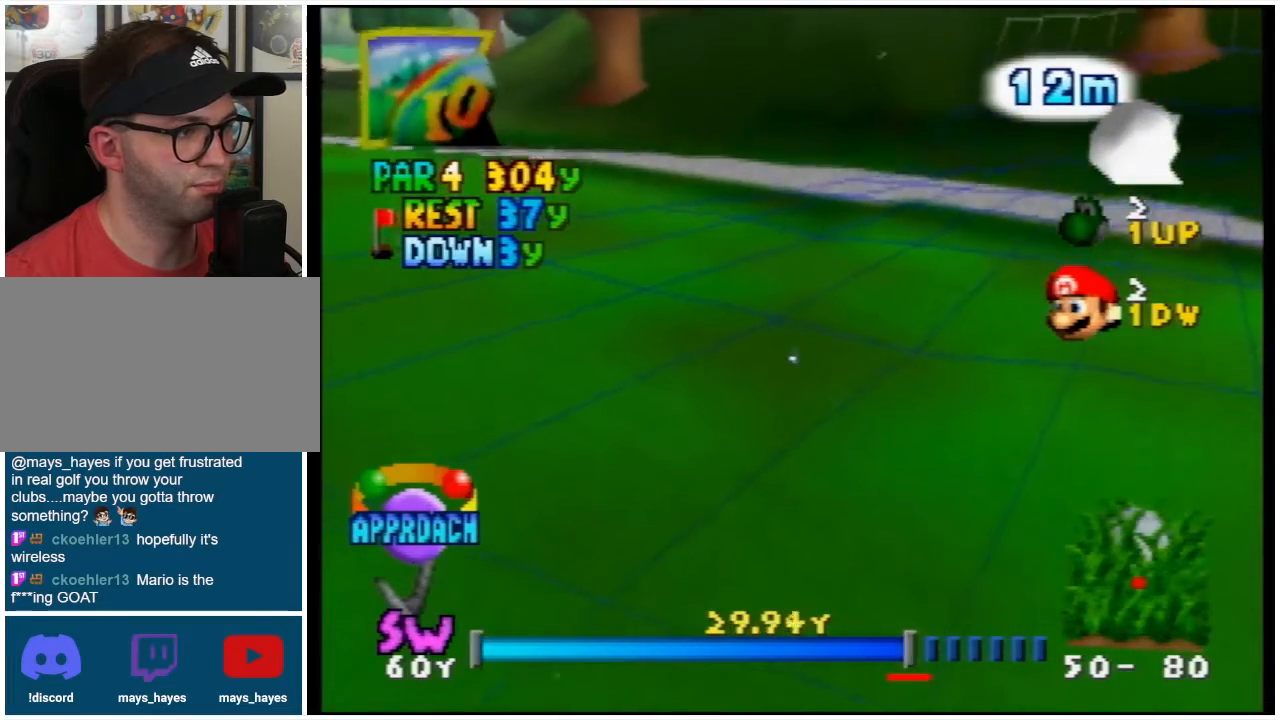
{"buttons": ["L1"], "left_stick": "center", "events": [[200, "L1", "down"]]}
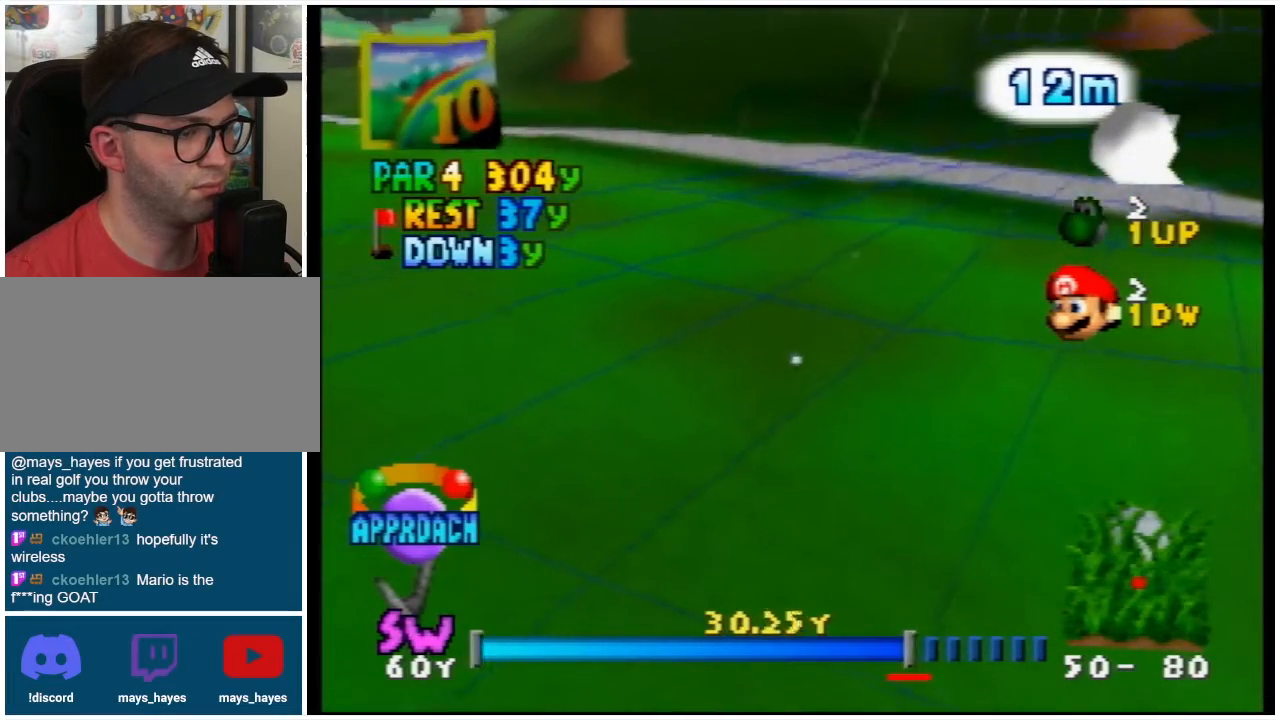
{"buttons": ["L1"], "left_stick": "center", "events": []}
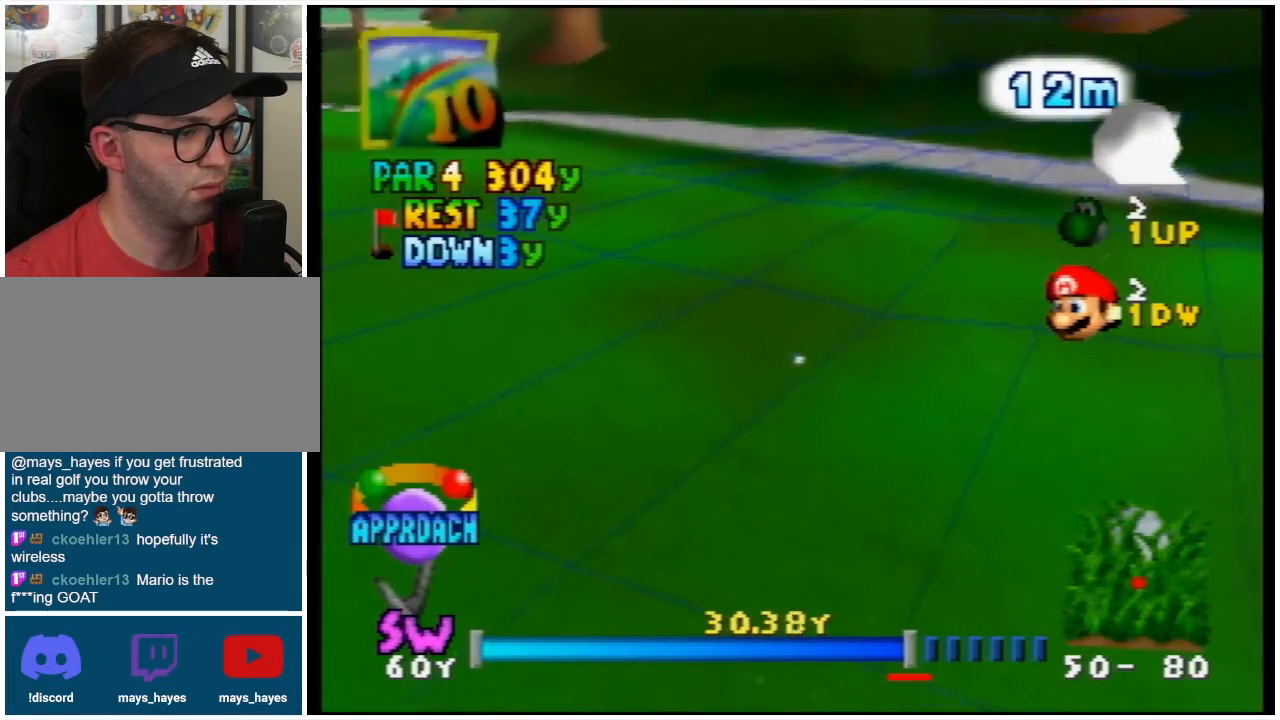
{"buttons": ["L1"], "left_stick": "center", "events": []}
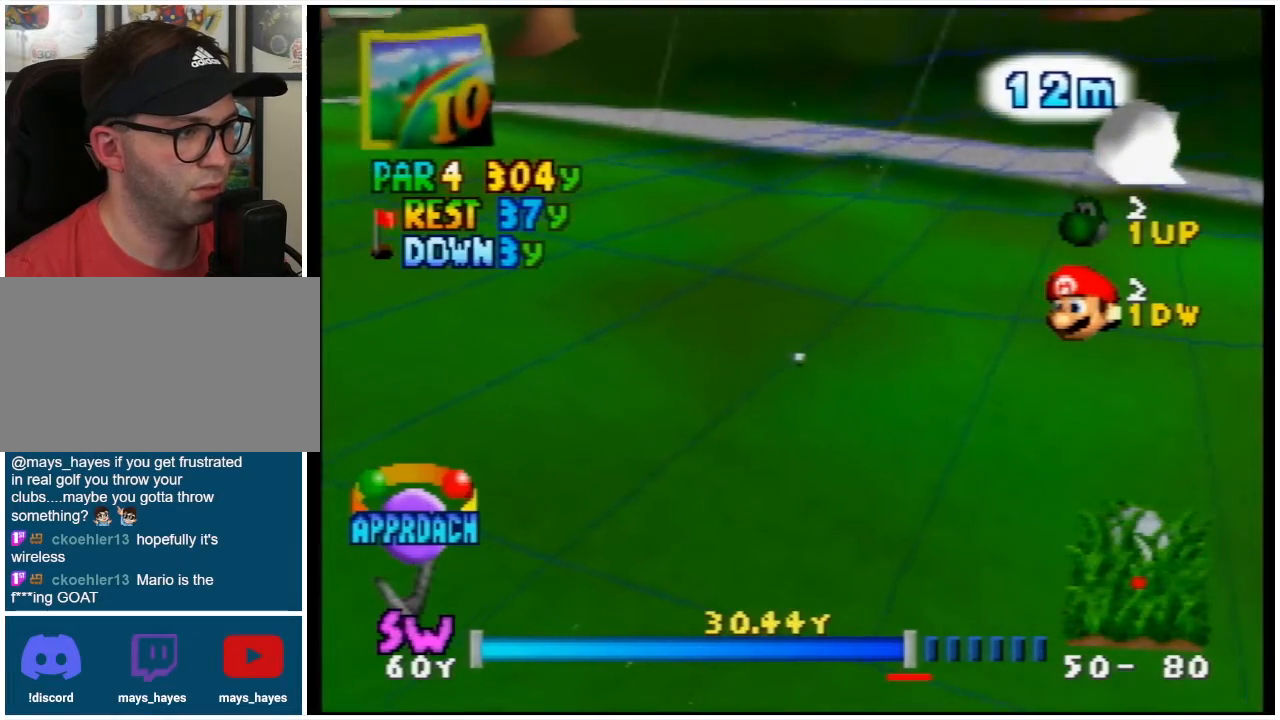
{"buttons": ["L1"], "left_stick": "center", "events": []}
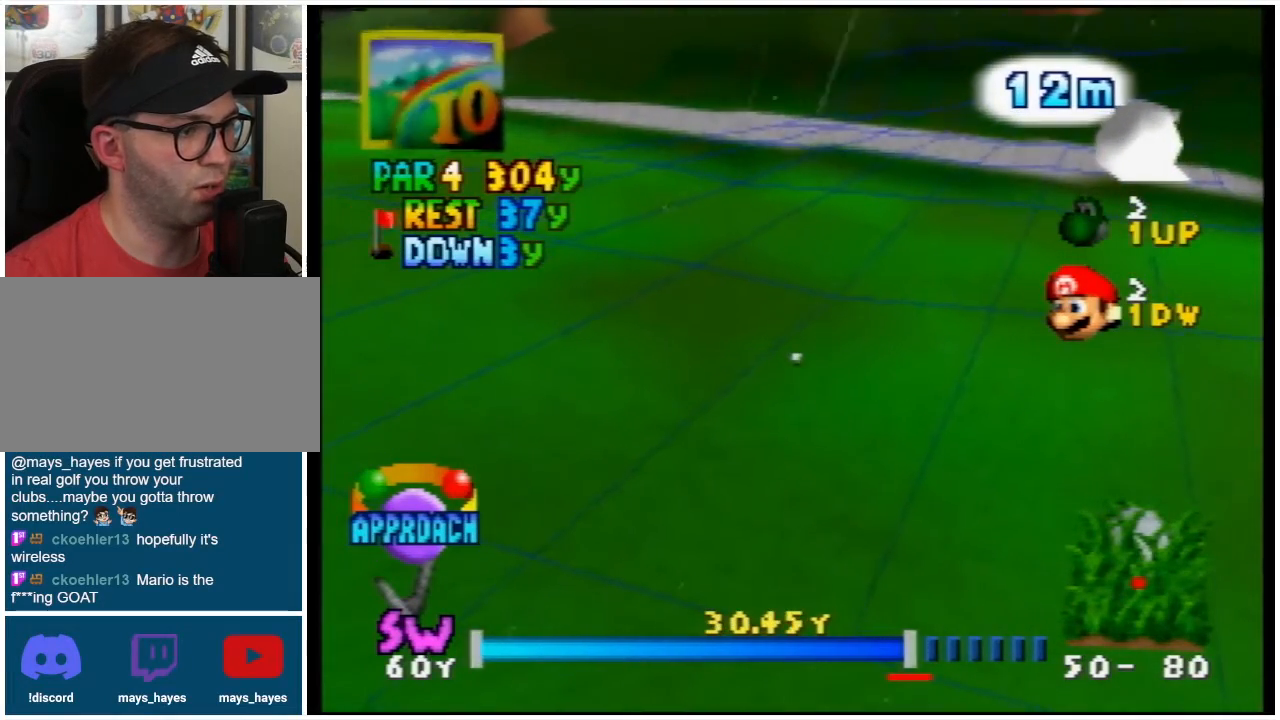
{"buttons": ["L1"], "left_stick": "center", "events": []}
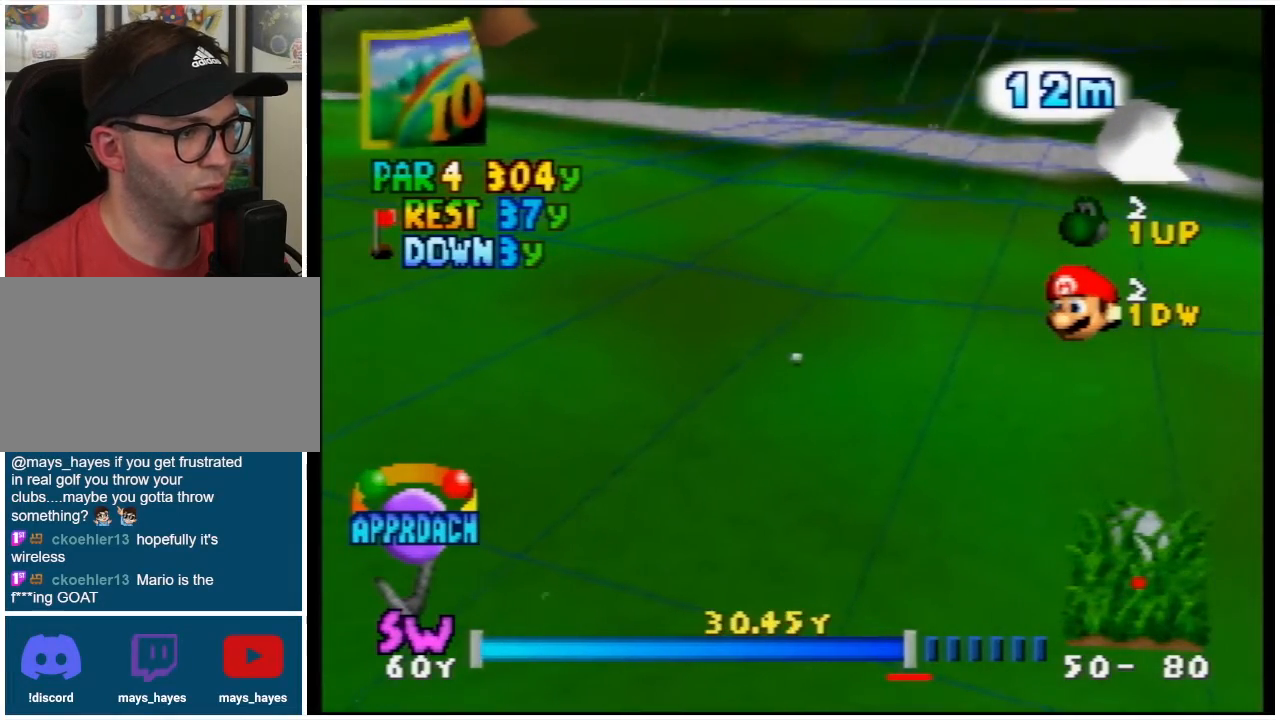
{"buttons": ["L1"], "left_stick": "center", "events": []}
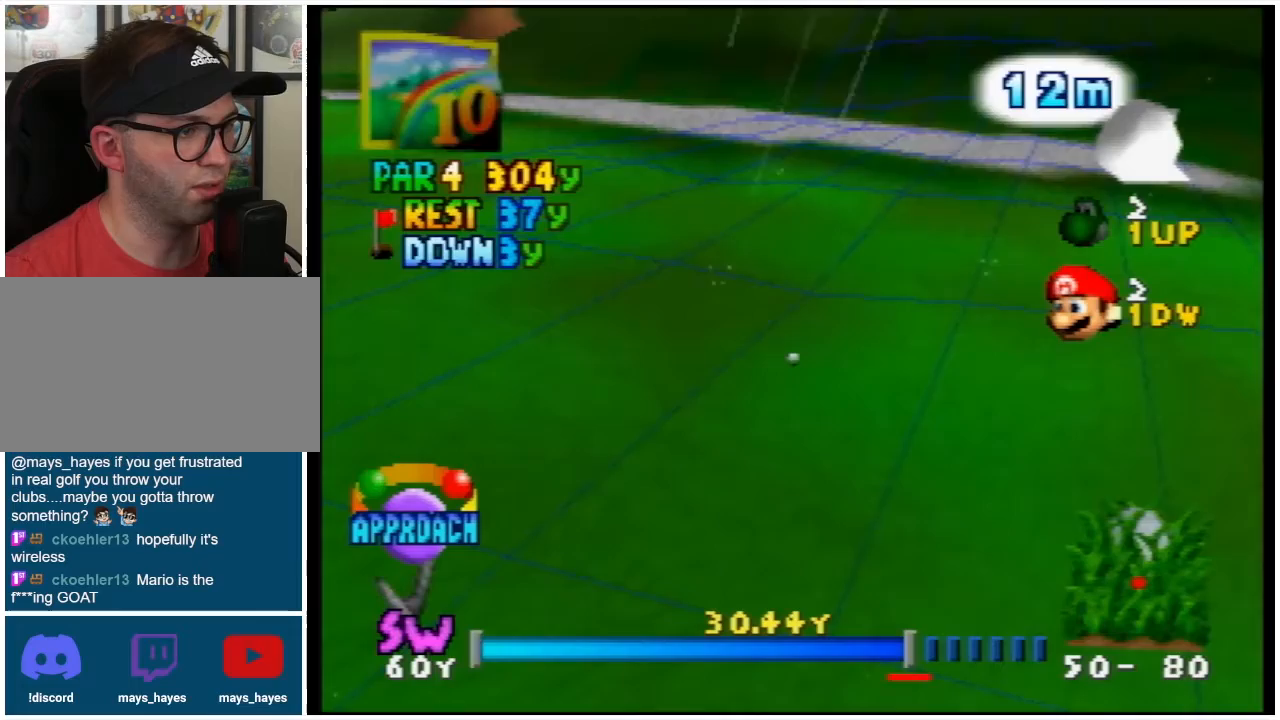
{"buttons": ["L1"], "left_stick": "center", "events": []}
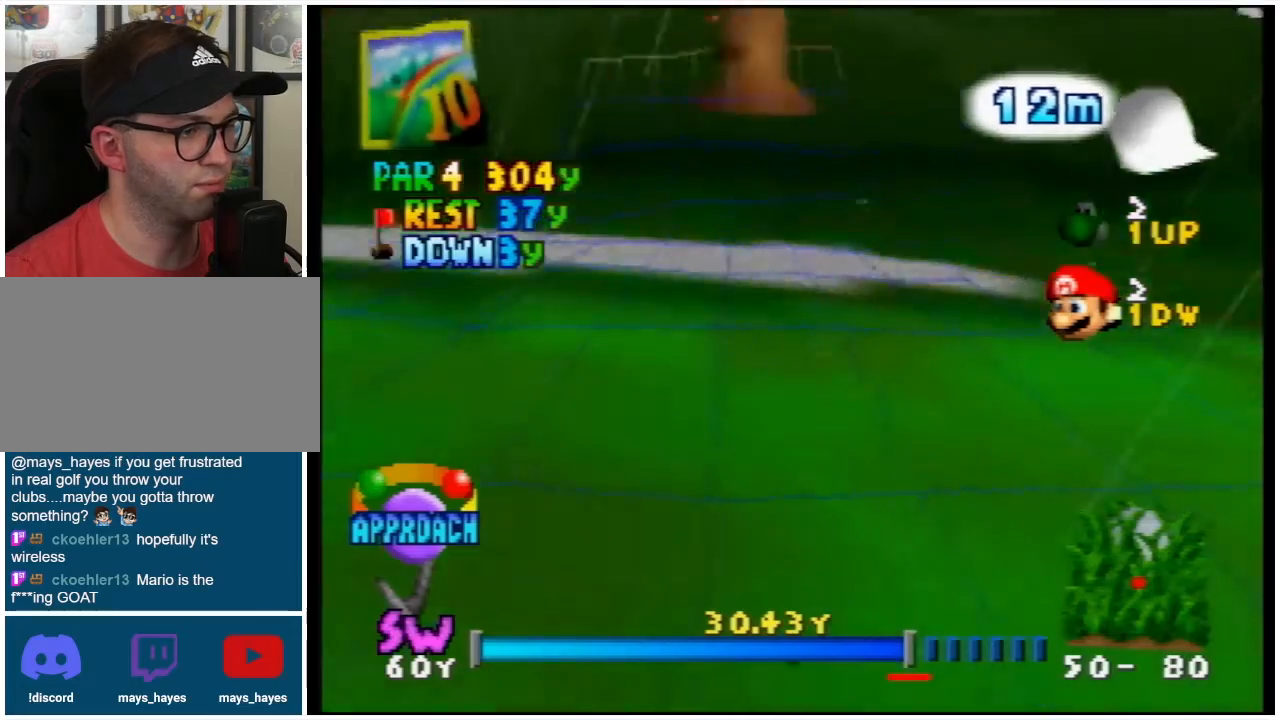
{"buttons": [], "left_stick": "center", "events": [[100, "L1", "up"]]}